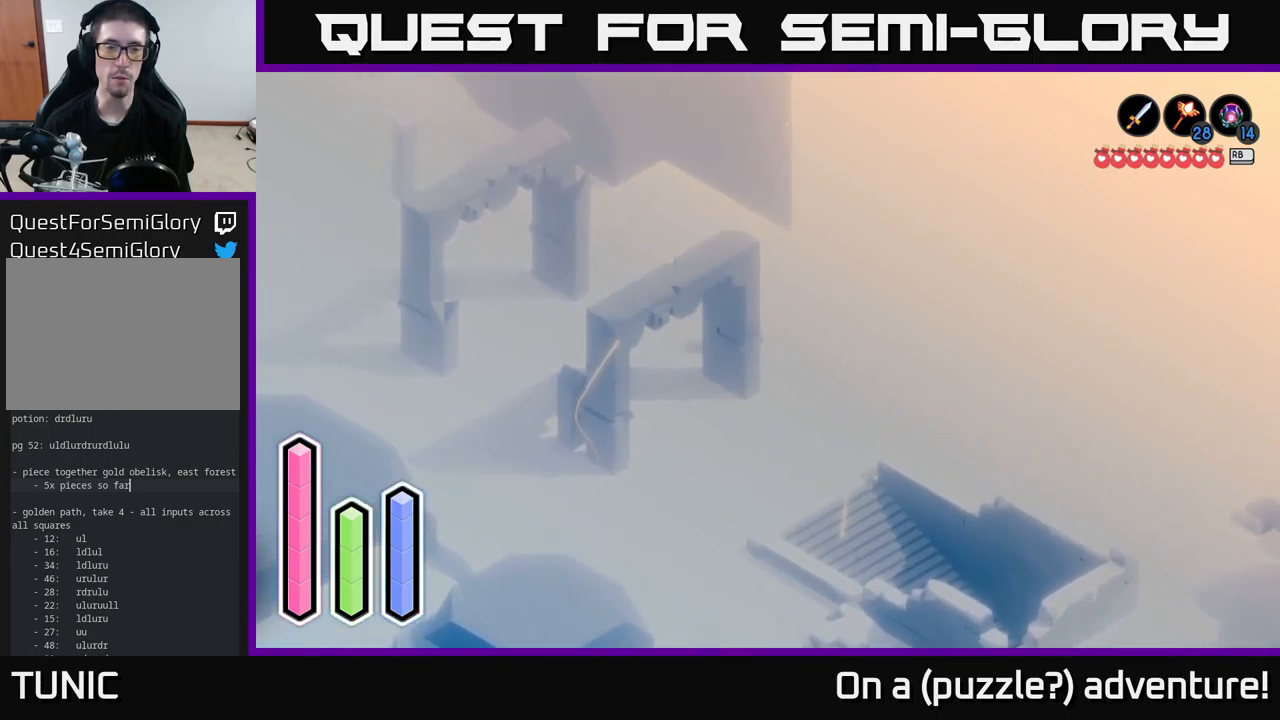
Gameplay with a controller (Xbox layout); each line is a JSON object with the inputs held at the frame after it. "events" lists button and stick changes between this image and that frame as [ms after this image, input, new state], when the widget could be followed in between.
{"buttons": [], "left_stick": "up-right", "right_stick": "center", "events": [[84, "left_stick", "up-left"], [184, "left_stick", "up"], [284, "left_stick", "up-right"]]}
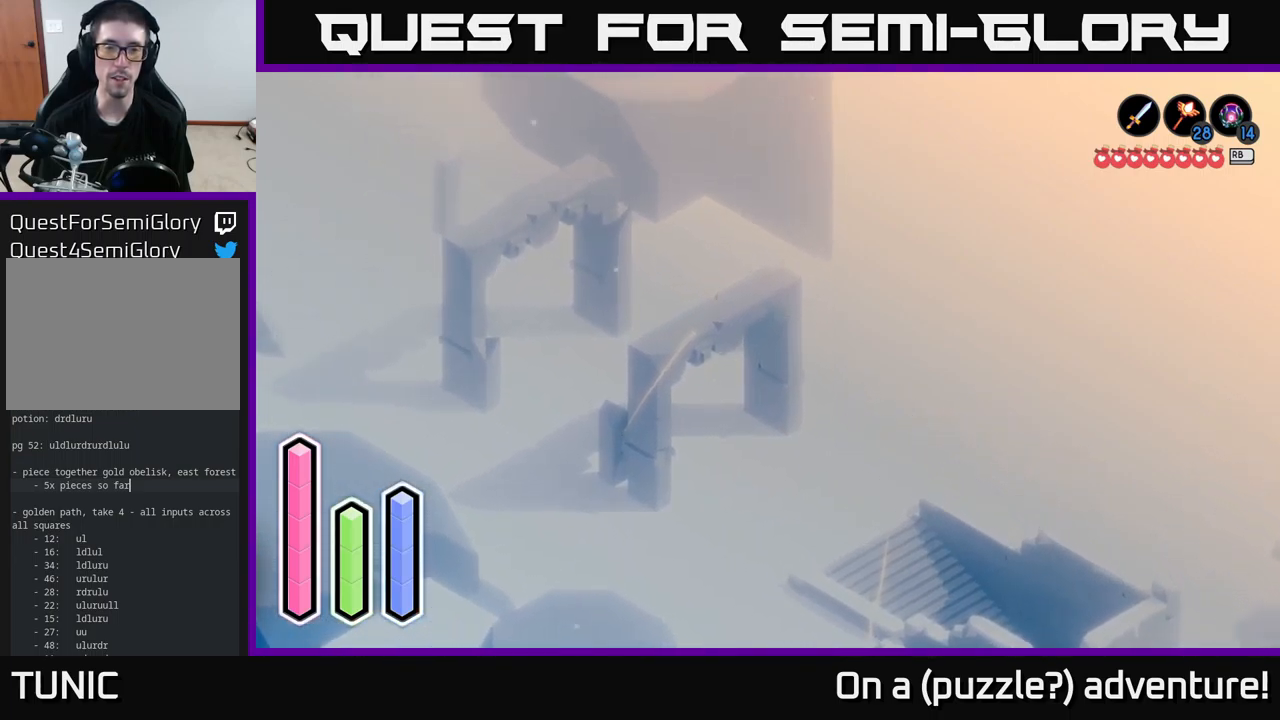
{"buttons": [], "left_stick": "down-left", "right_stick": "center", "events": [[34, "left_stick", "center"], [384, "left_stick", "down-left"]]}
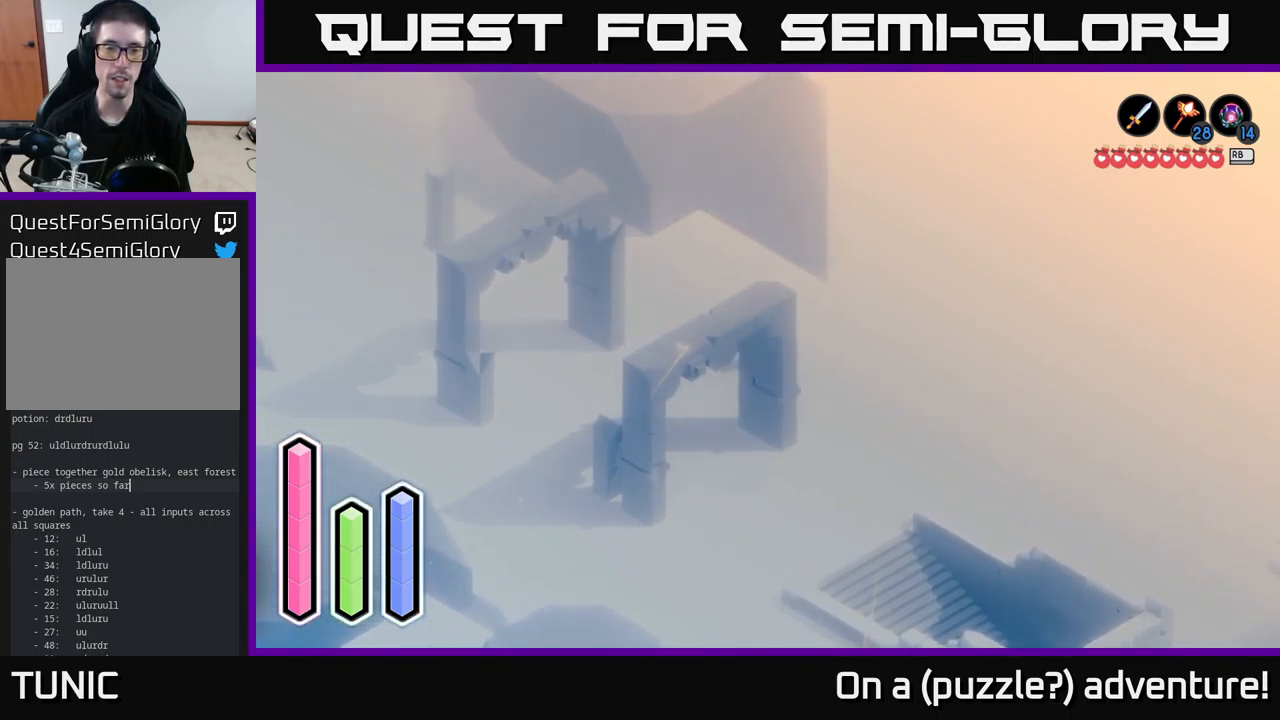
{"buttons": [], "left_stick": "down", "right_stick": "center", "events": [[167, "left_stick", "down"]]}
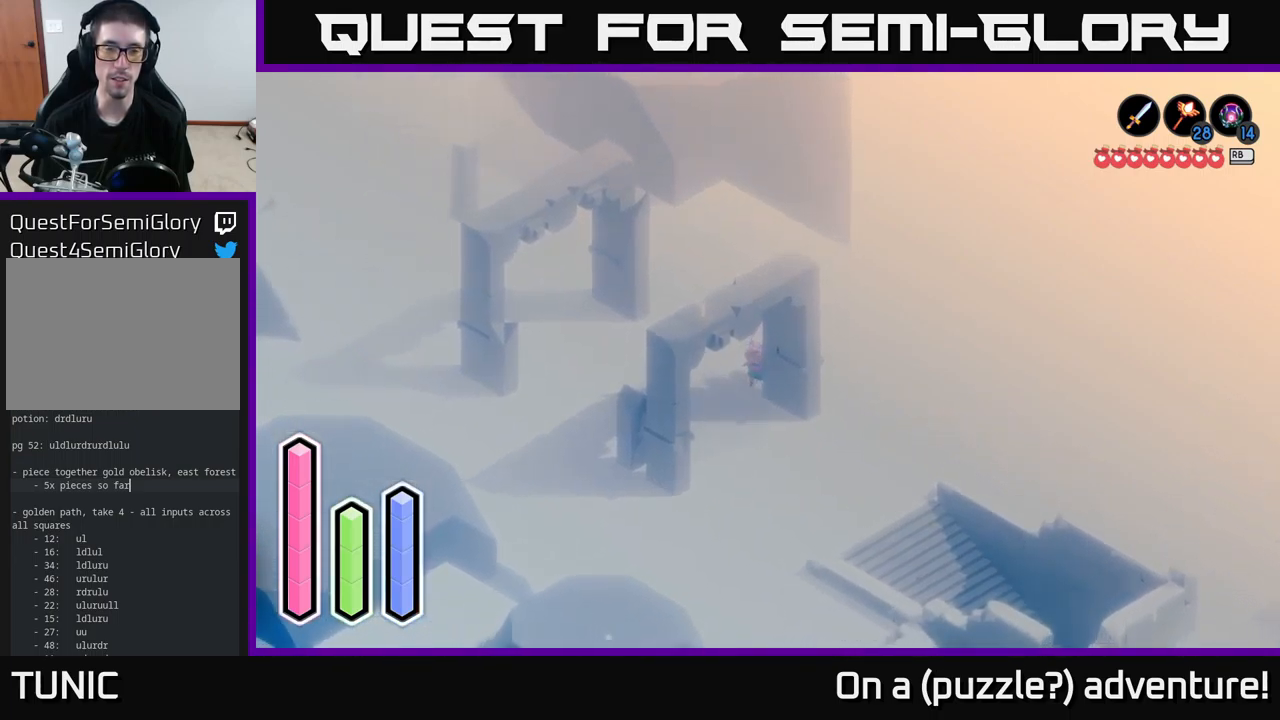
{"buttons": [], "left_stick": "down", "right_stick": "center", "events": []}
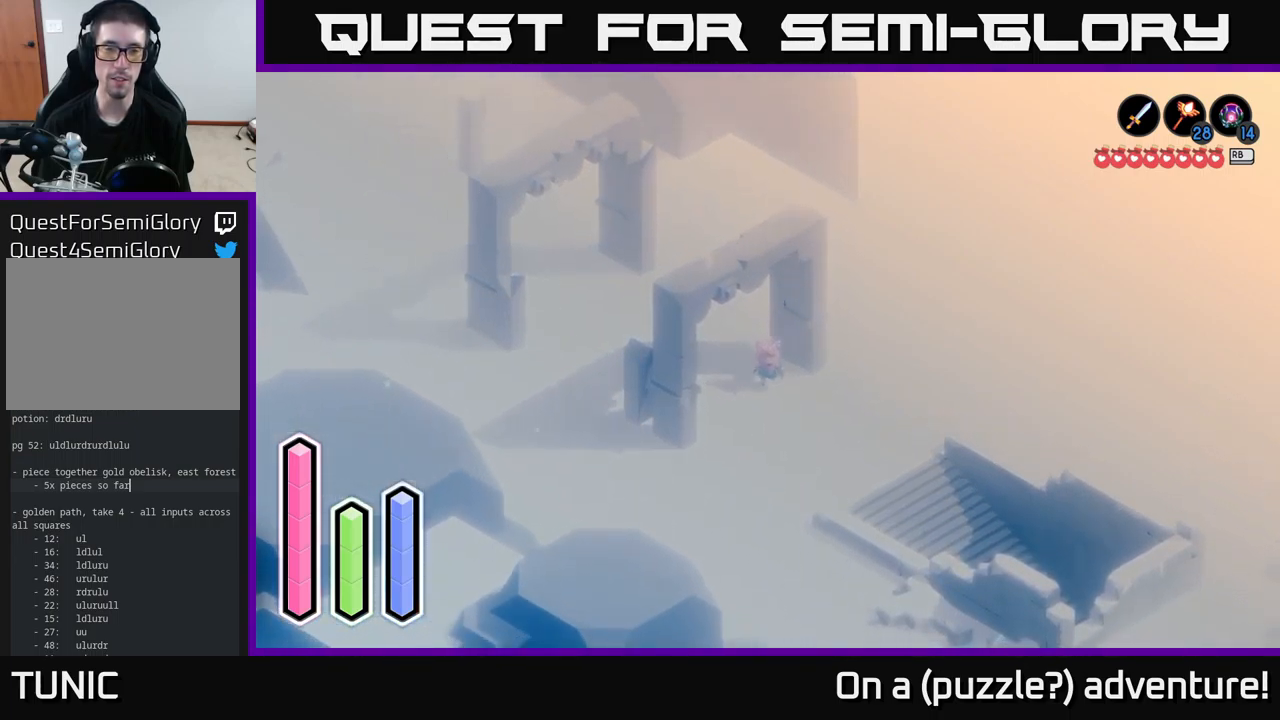
{"buttons": [], "left_stick": "down", "right_stick": "center", "events": []}
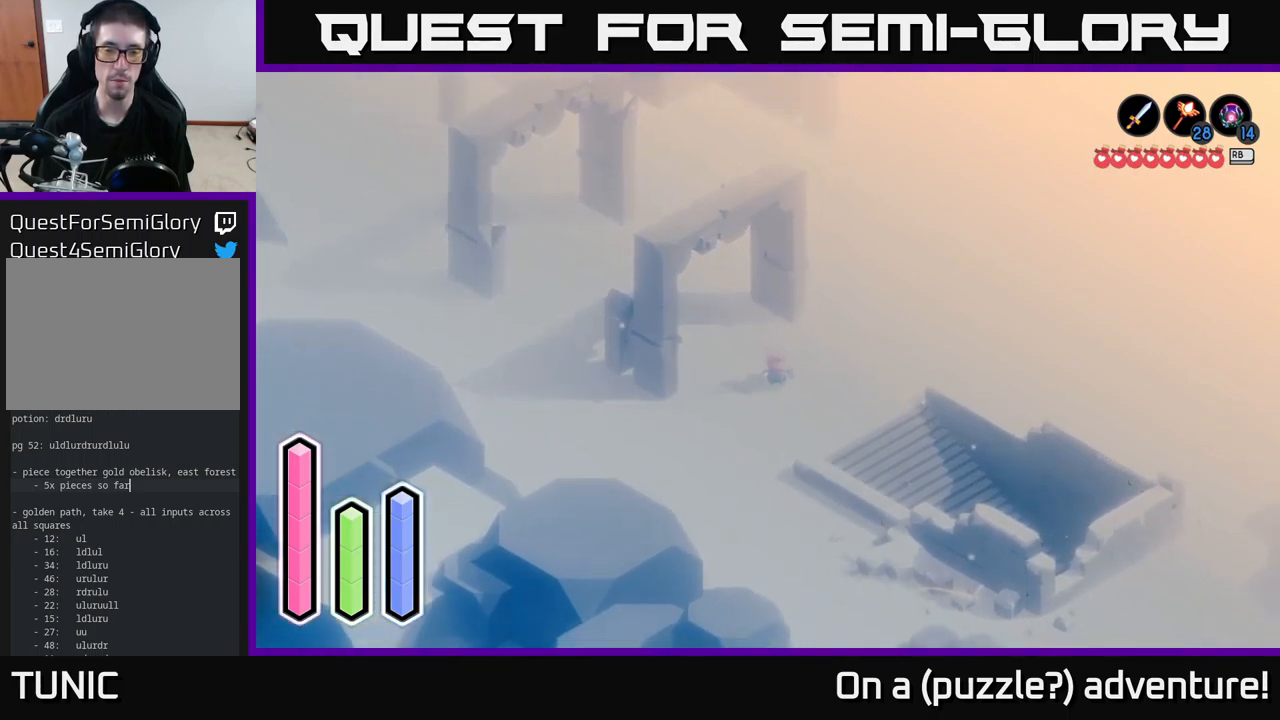
{"buttons": [], "left_stick": "right", "right_stick": "center", "events": [[167, "left_stick", "right"]]}
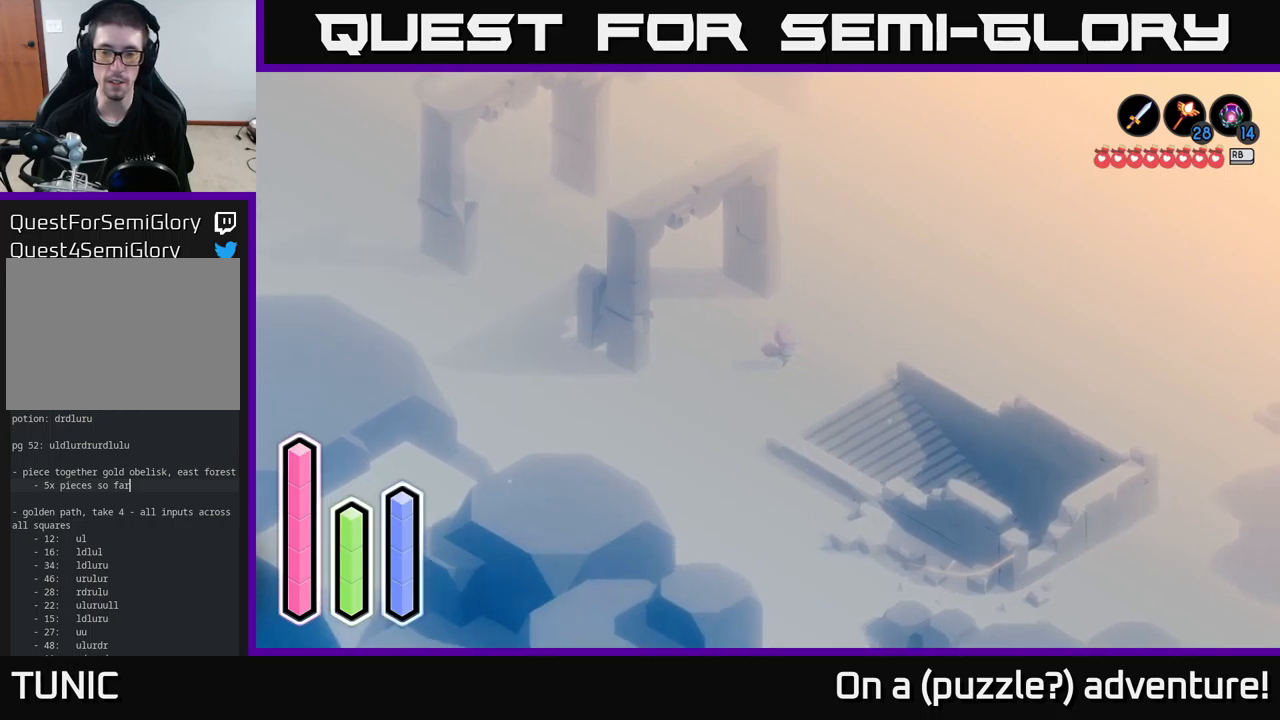
{"buttons": [], "left_stick": "center", "right_stick": "center", "events": [[466, "left_stick", "center"]]}
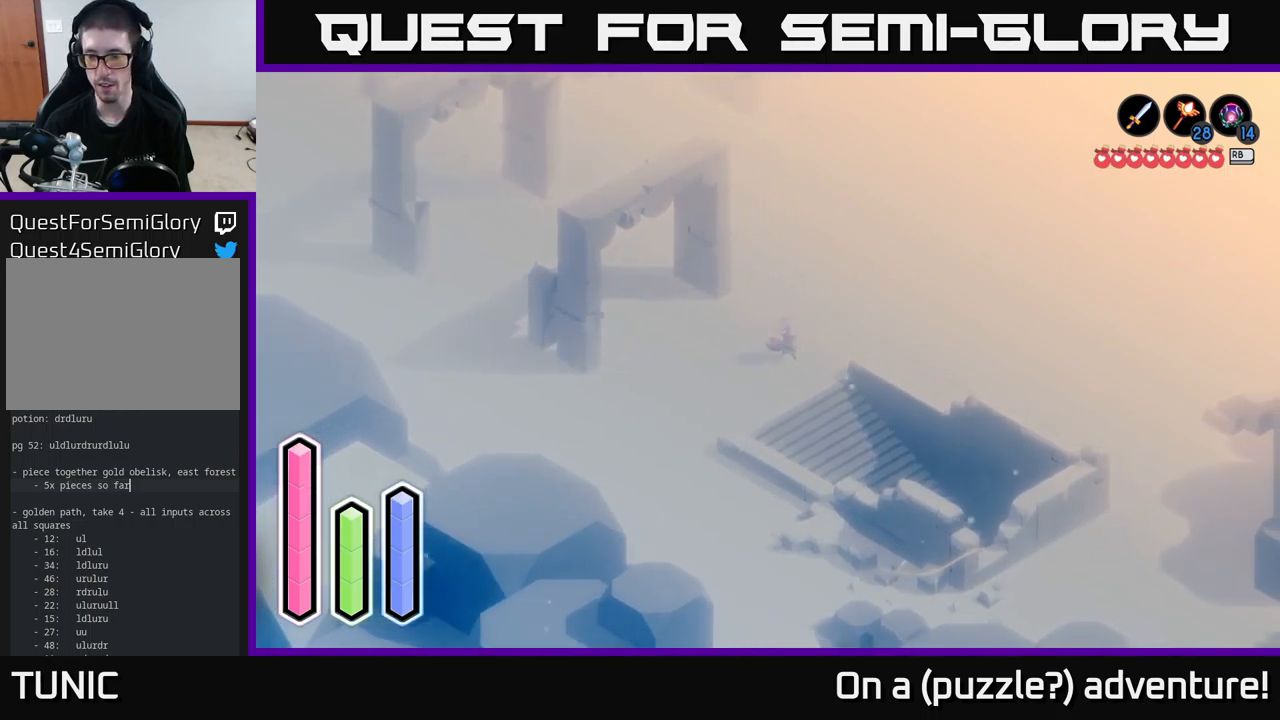
{"buttons": [], "left_stick": "up", "right_stick": "center", "events": [[383, "left_stick", "up"]]}
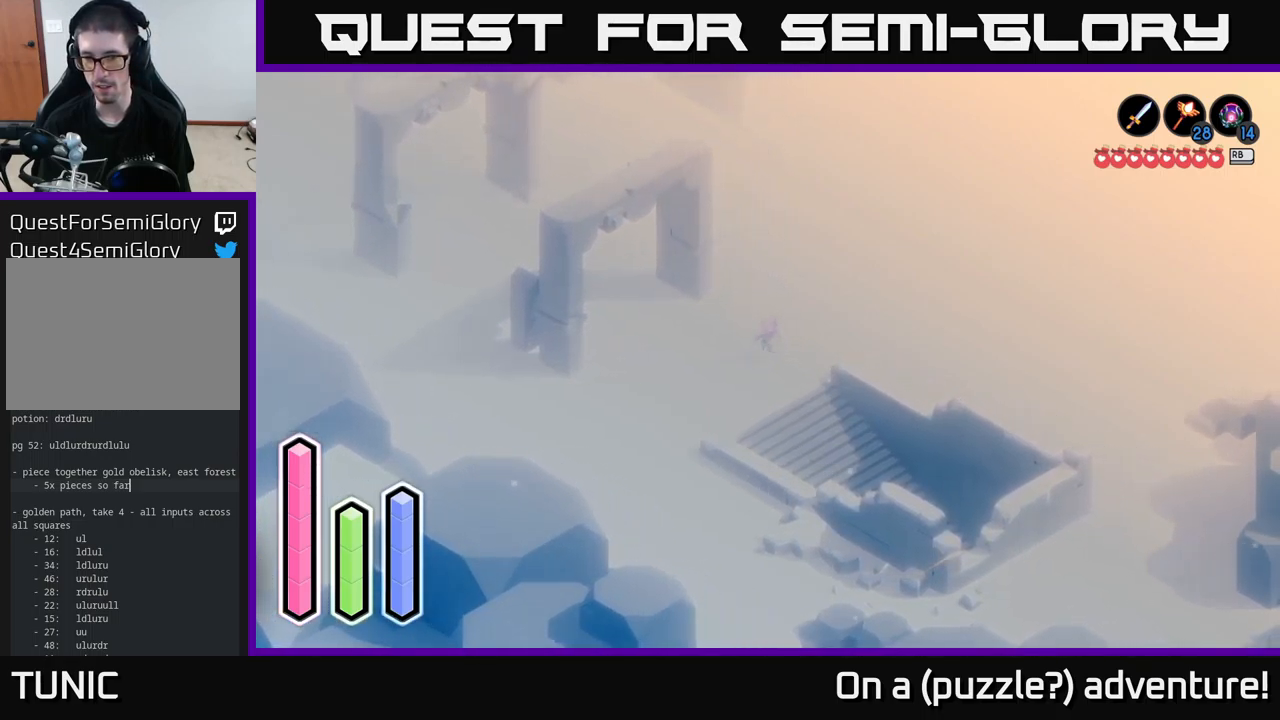
{"buttons": [], "left_stick": "left", "right_stick": "center", "events": [[133, "left_stick", "up-left"], [283, "left_stick", "left"]]}
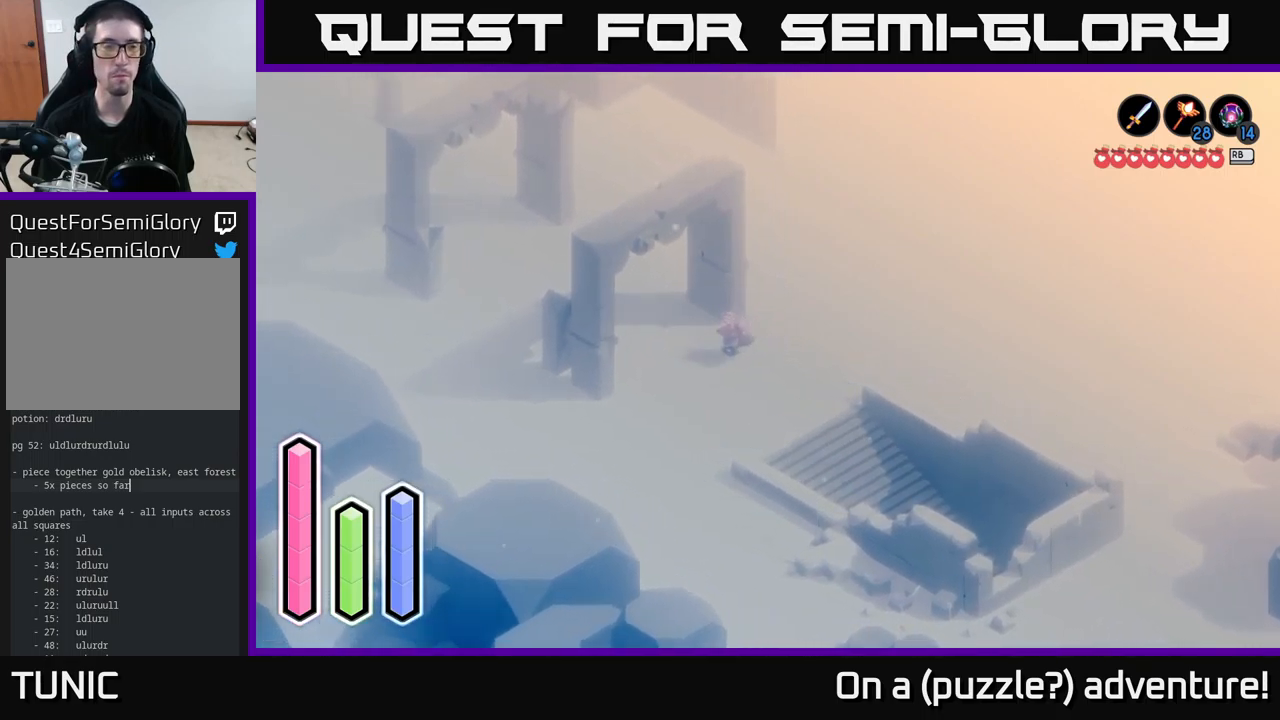
{"buttons": ["A"], "left_stick": "up-left", "right_stick": "center", "events": [[33, "left_stick", "up-left"], [116, "A", "down"]]}
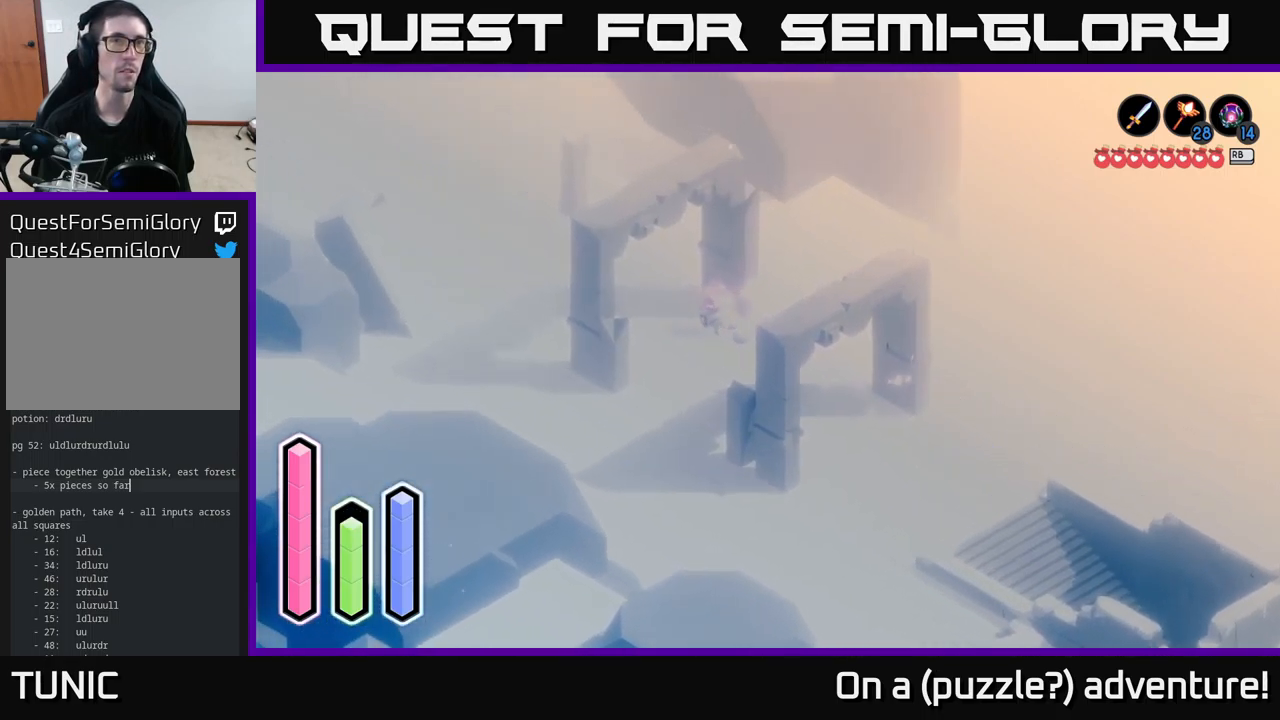
{"buttons": ["A"], "left_stick": "up-left", "right_stick": "center", "events": []}
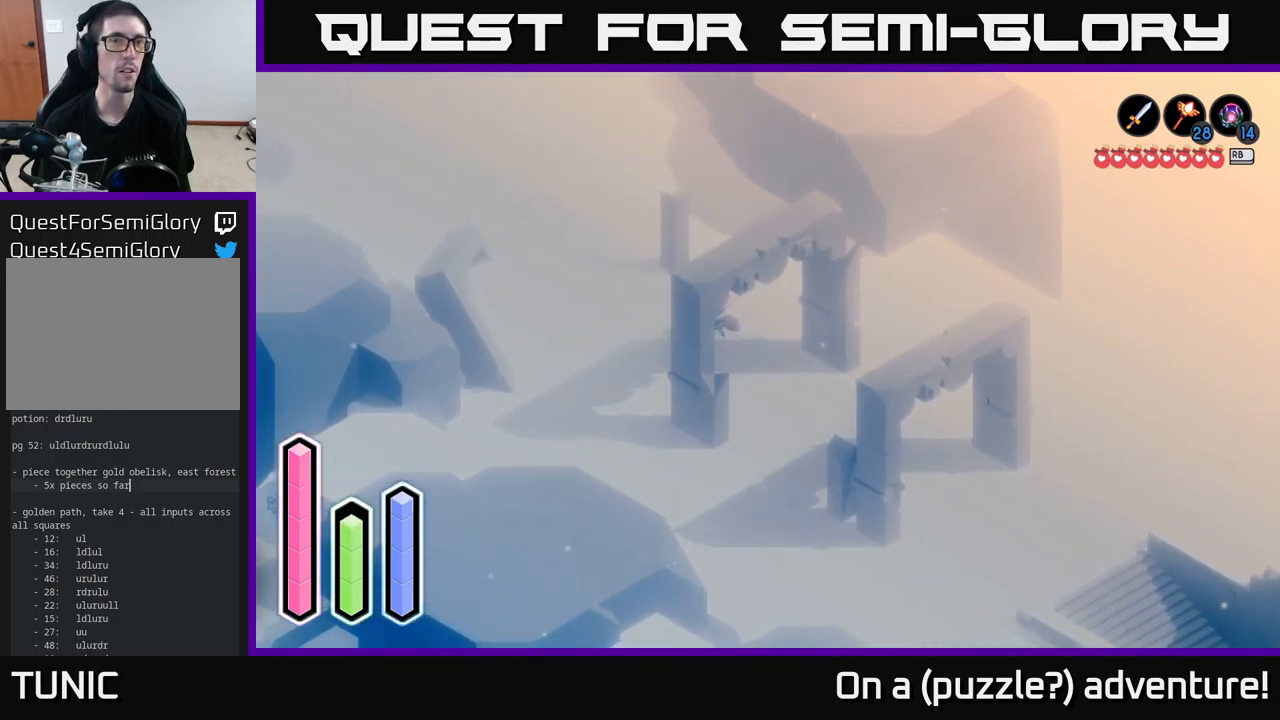
{"buttons": ["A"], "left_stick": "up-left", "right_stick": "center", "events": []}
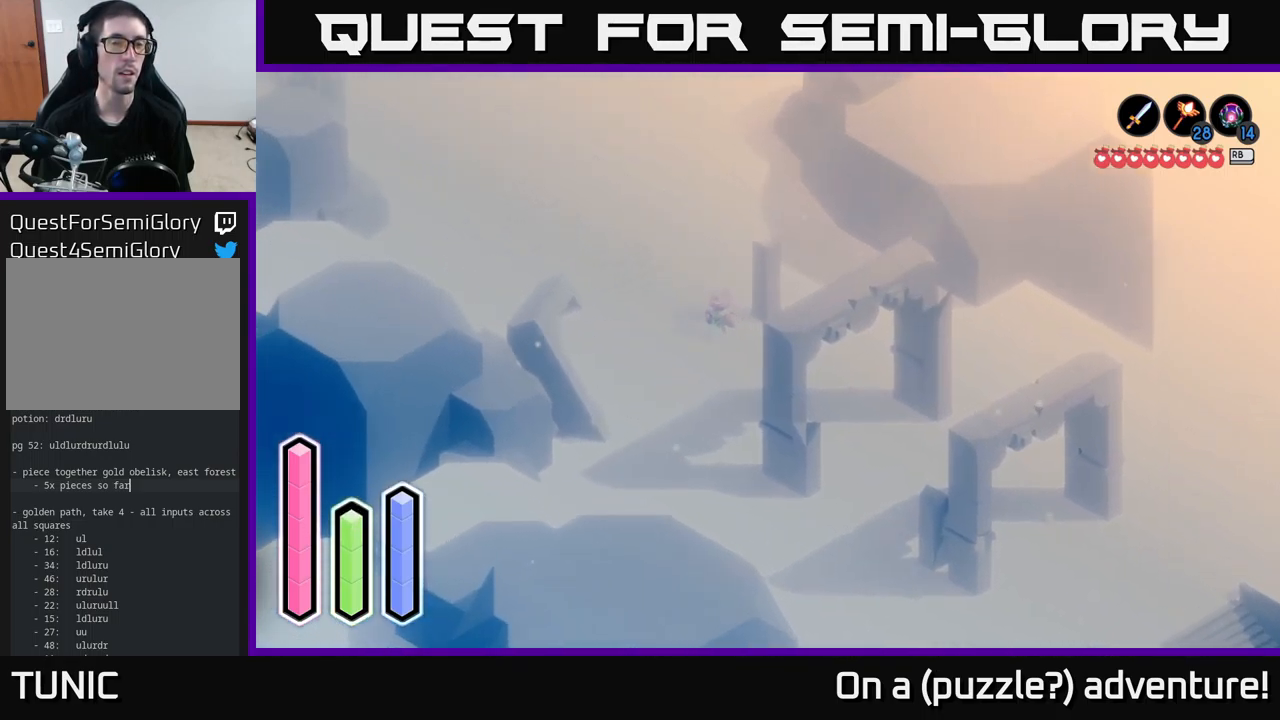
{"buttons": ["A"], "left_stick": "up", "right_stick": "center", "events": [[183, "left_stick", "up"]]}
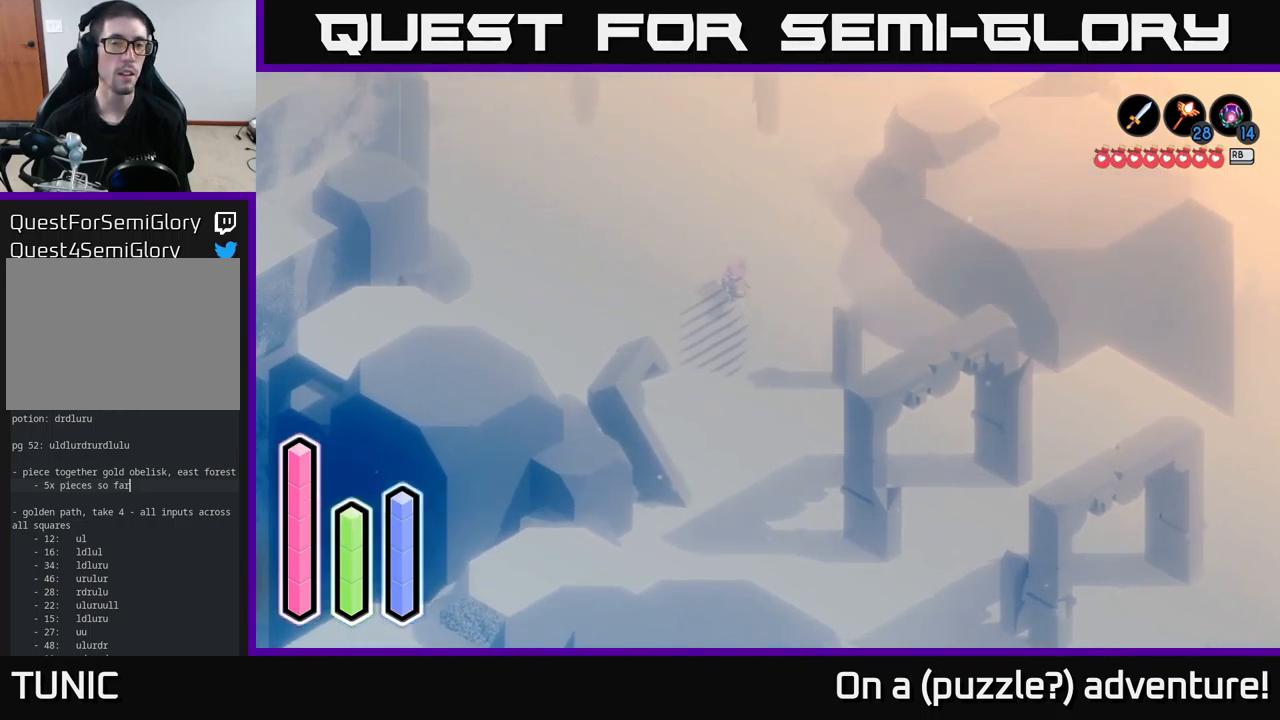
{"buttons": ["A"], "left_stick": "up", "right_stick": "center", "events": []}
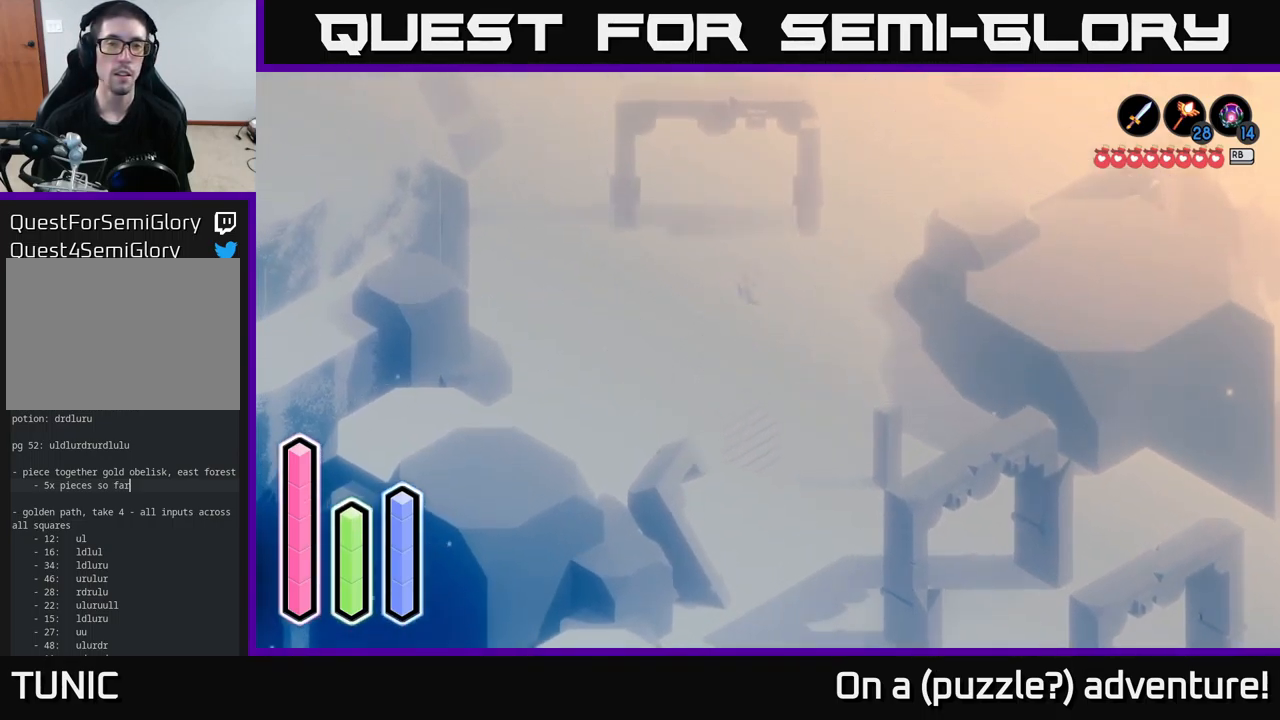
{"buttons": ["A"], "left_stick": "up-right", "right_stick": "center", "events": [[466, "left_stick", "up-right"]]}
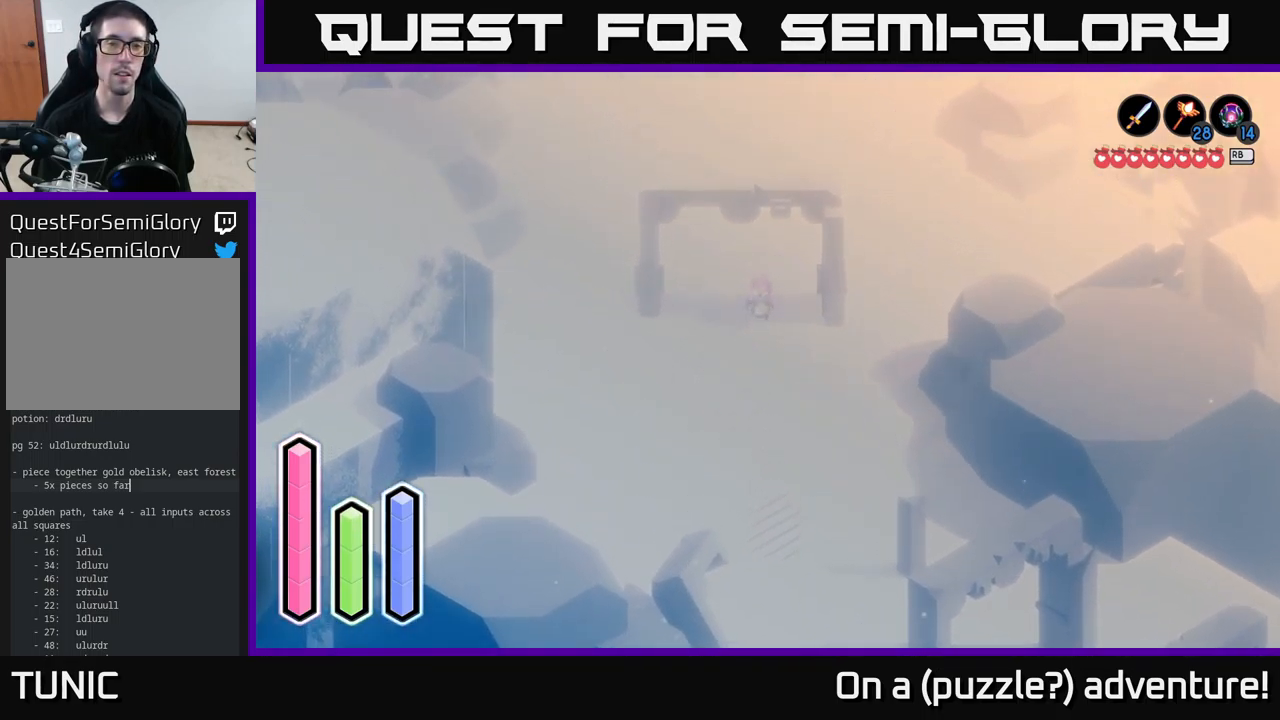
{"buttons": ["A"], "left_stick": "up", "right_stick": "center", "events": [[383, "left_stick", "up"]]}
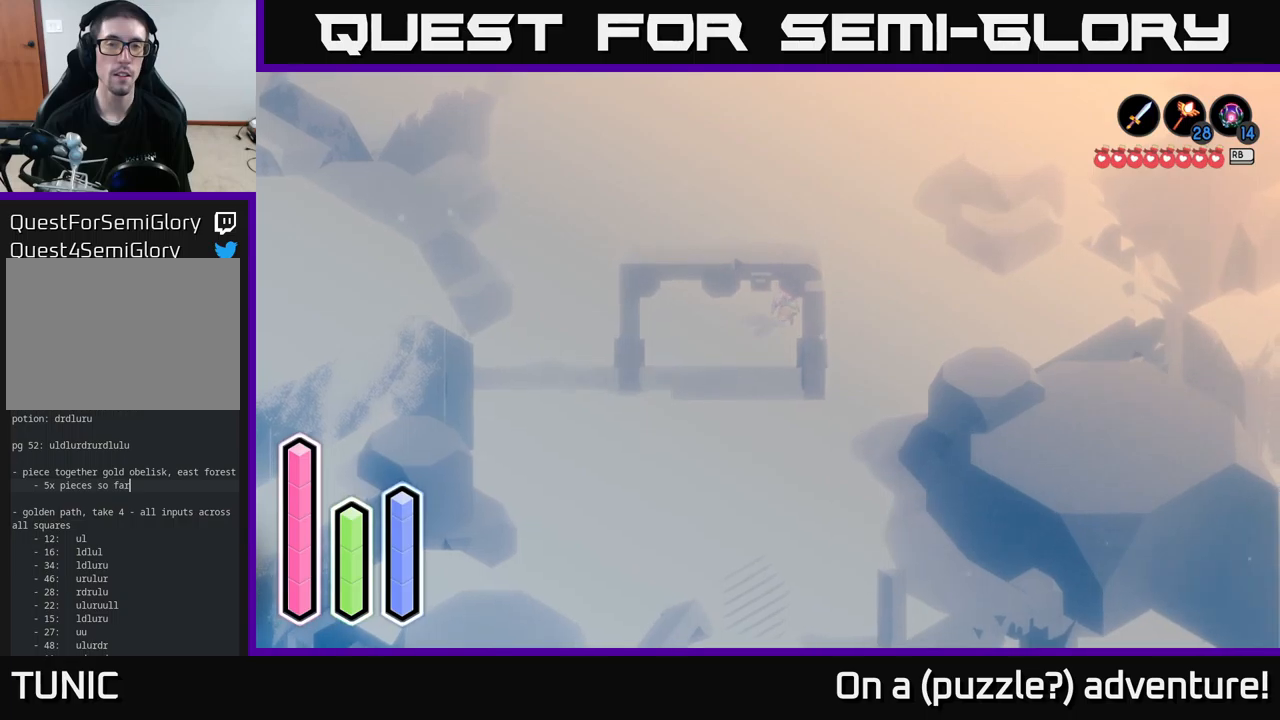
{"buttons": ["A"], "left_stick": "up", "right_stick": "center", "events": []}
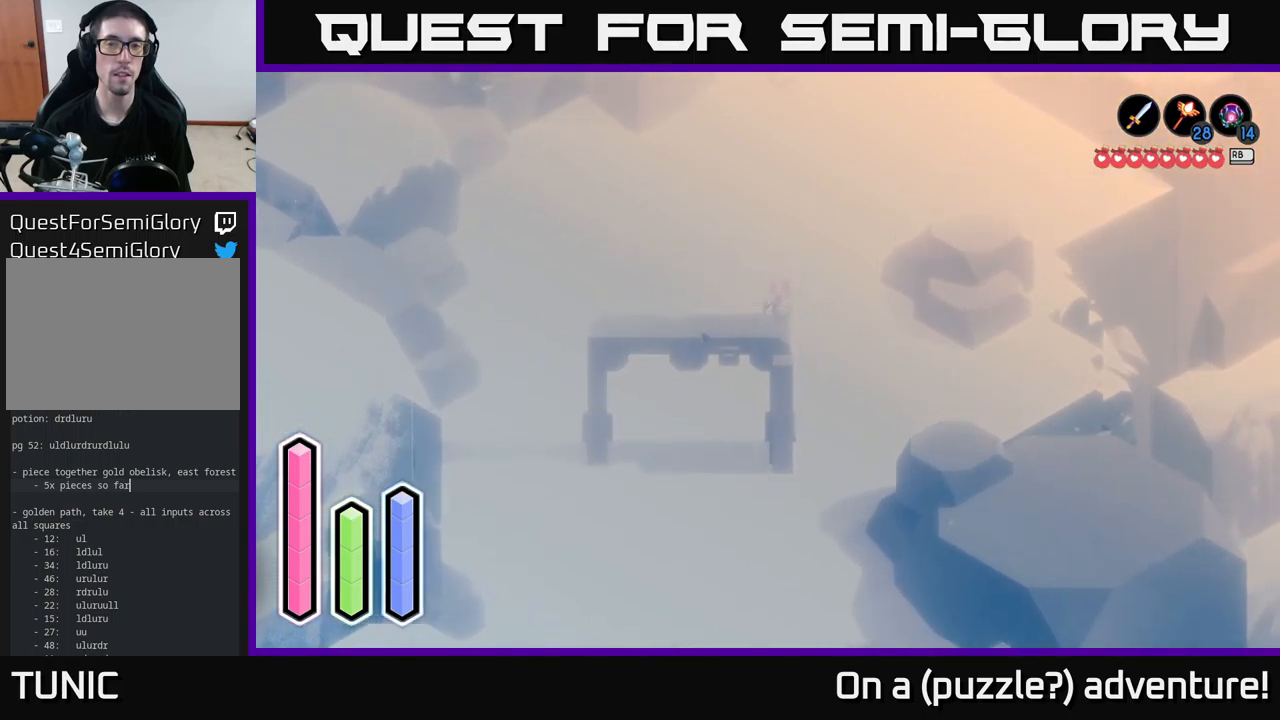
{"buttons": ["A"], "left_stick": "up-right", "right_stick": "center", "events": [[183, "left_stick", "up-right"]]}
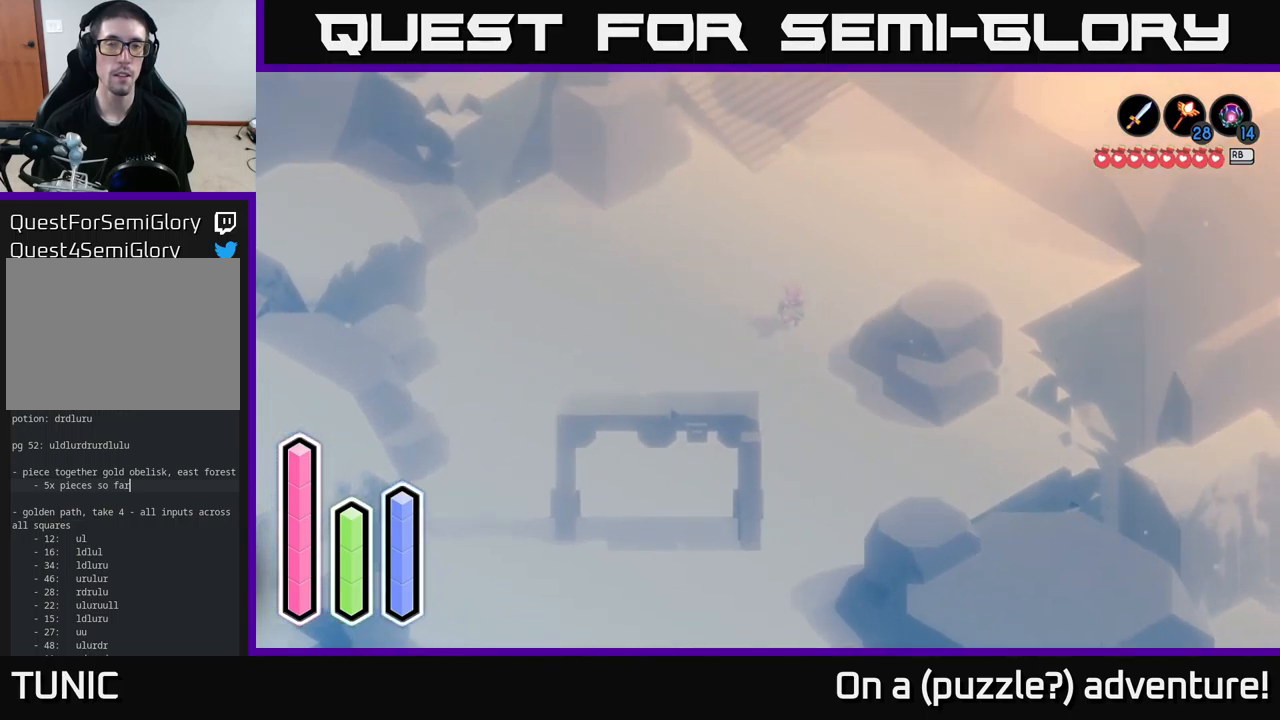
{"buttons": ["A"], "left_stick": "up", "right_stick": "center", "events": [[300, "left_stick", "up"]]}
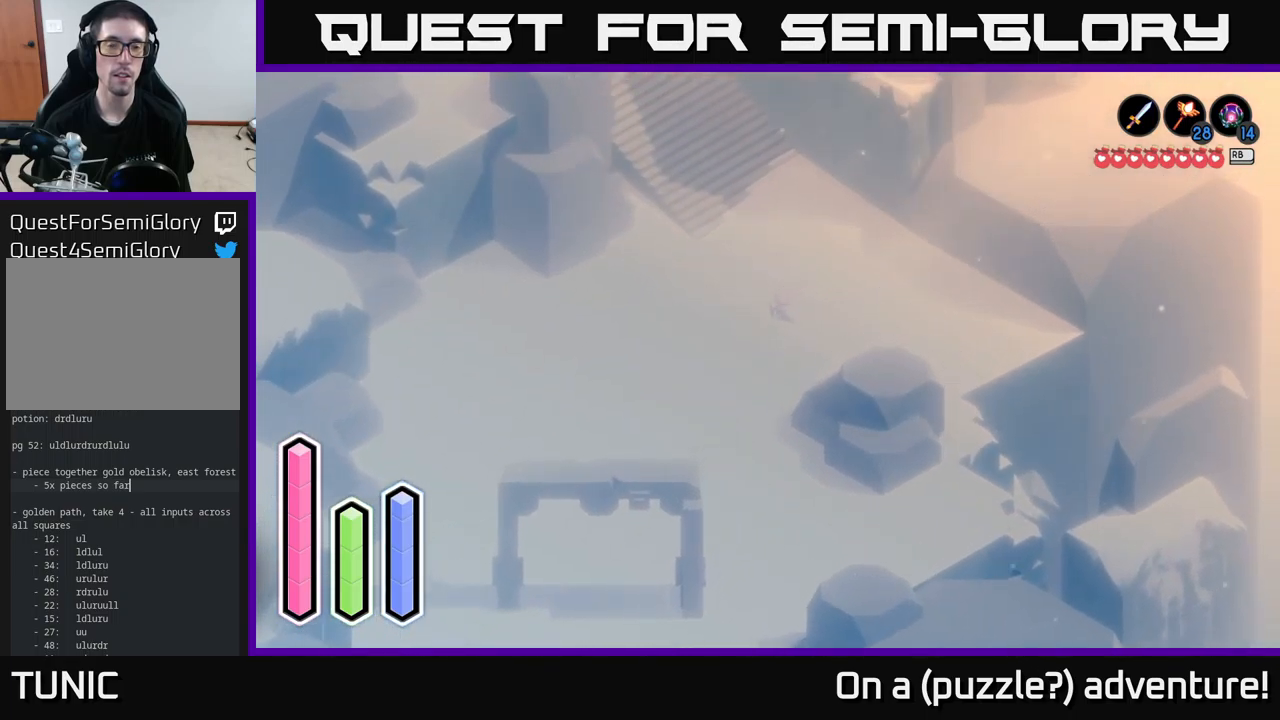
{"buttons": ["A"], "left_stick": "up-left", "right_stick": "center", "events": [[217, "A", "up"], [267, "A", "down"], [400, "left_stick", "up-left"]]}
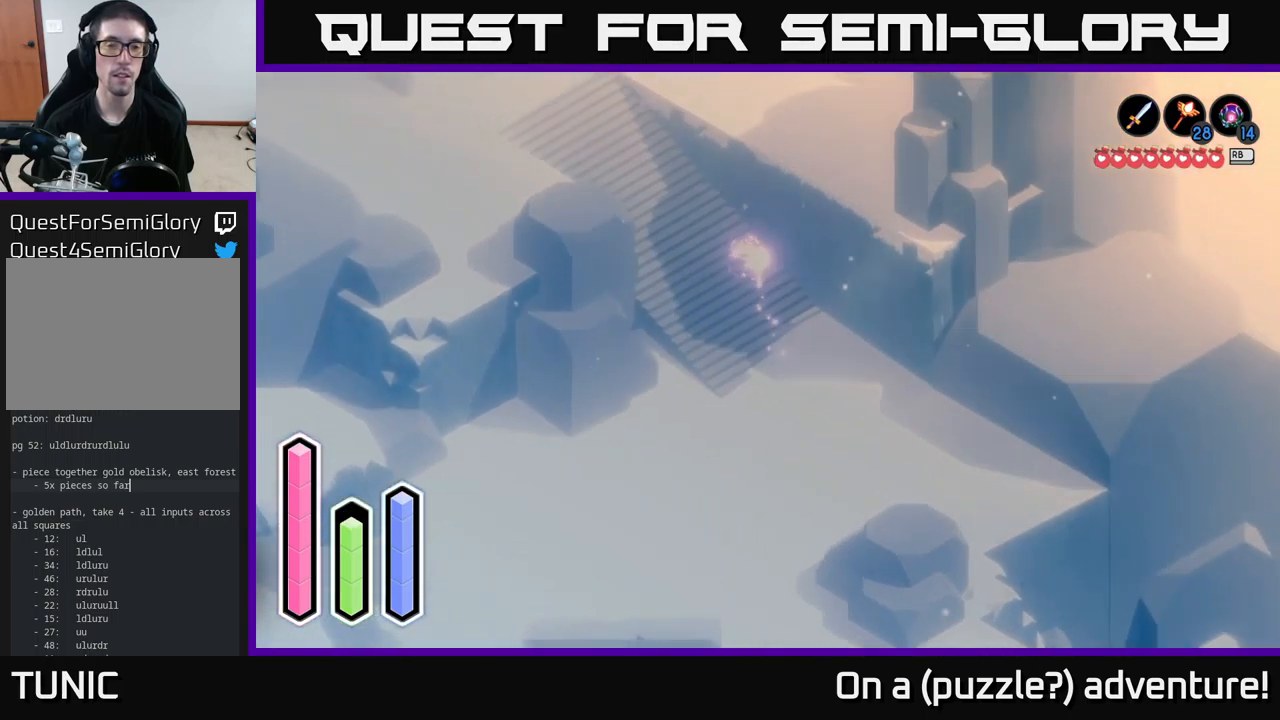
{"buttons": [], "left_stick": "up", "right_stick": "center", "events": [[33, "A", "up"], [117, "A", "down"], [433, "A", "up"], [483, "left_stick", "up"]]}
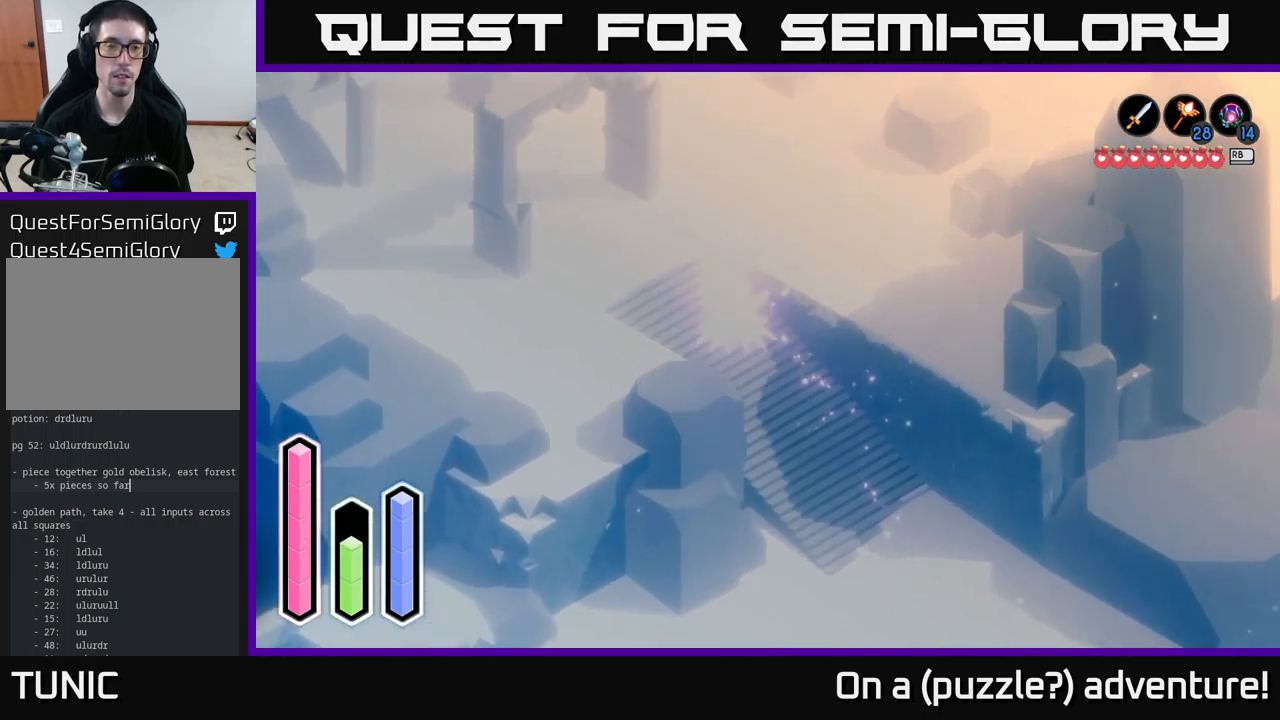
{"buttons": ["A"], "left_stick": "up-right", "right_stick": "center", "events": [[17, "A", "down"], [83, "left_stick", "up-right"]]}
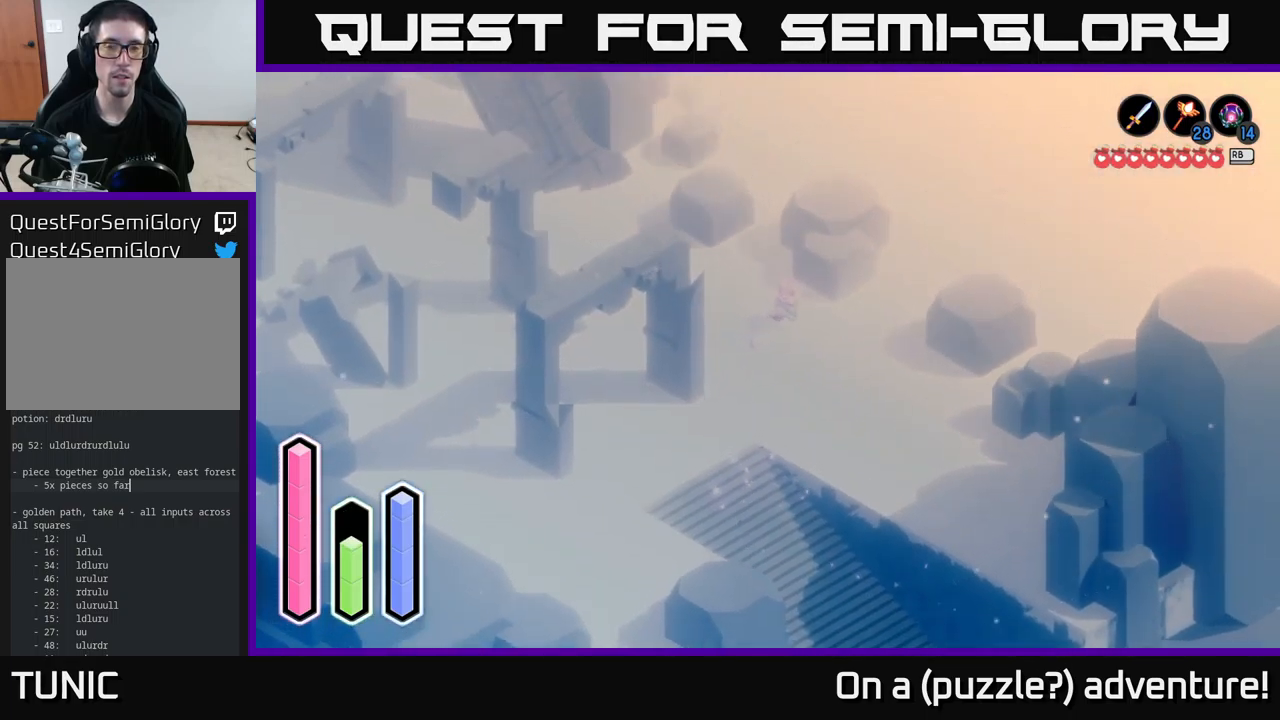
{"buttons": [], "left_stick": "down", "right_stick": "center", "events": [[33, "A", "up"], [283, "left_stick", "right"], [483, "left_stick", "down"]]}
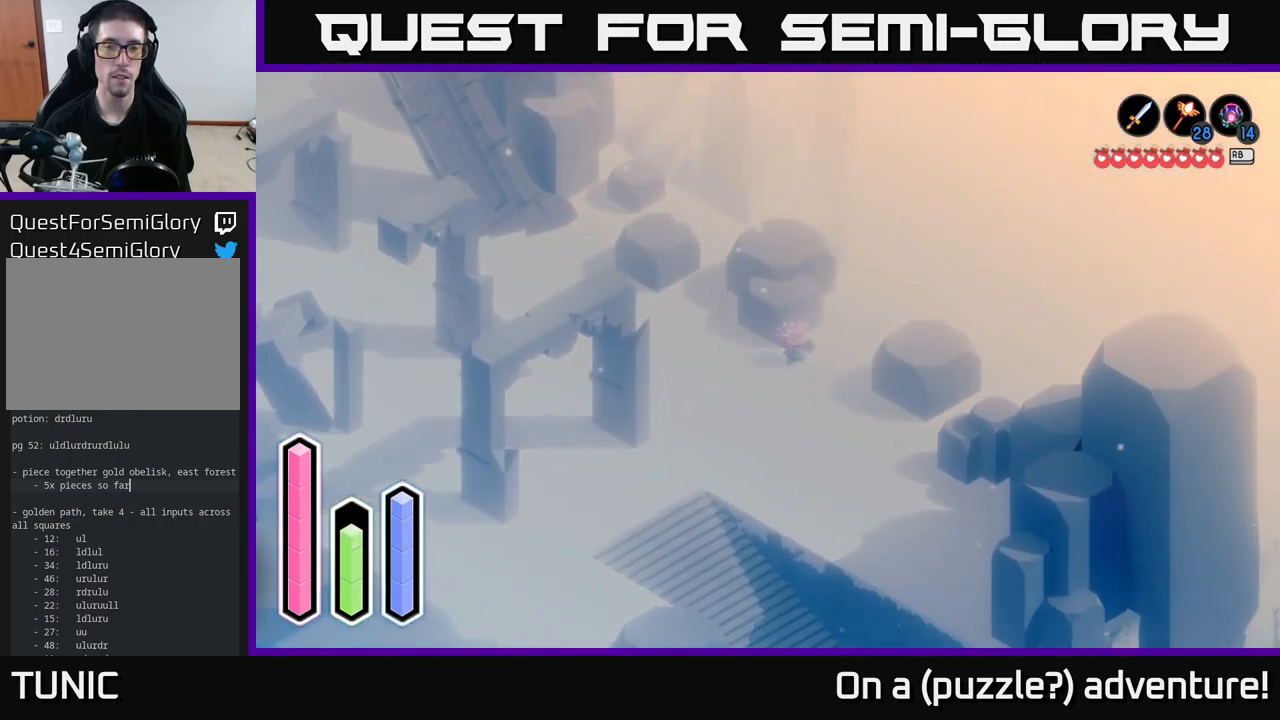
{"buttons": [], "left_stick": "down", "right_stick": "center", "events": [[217, "left_stick", "down-right"], [333, "left_stick", "down"]]}
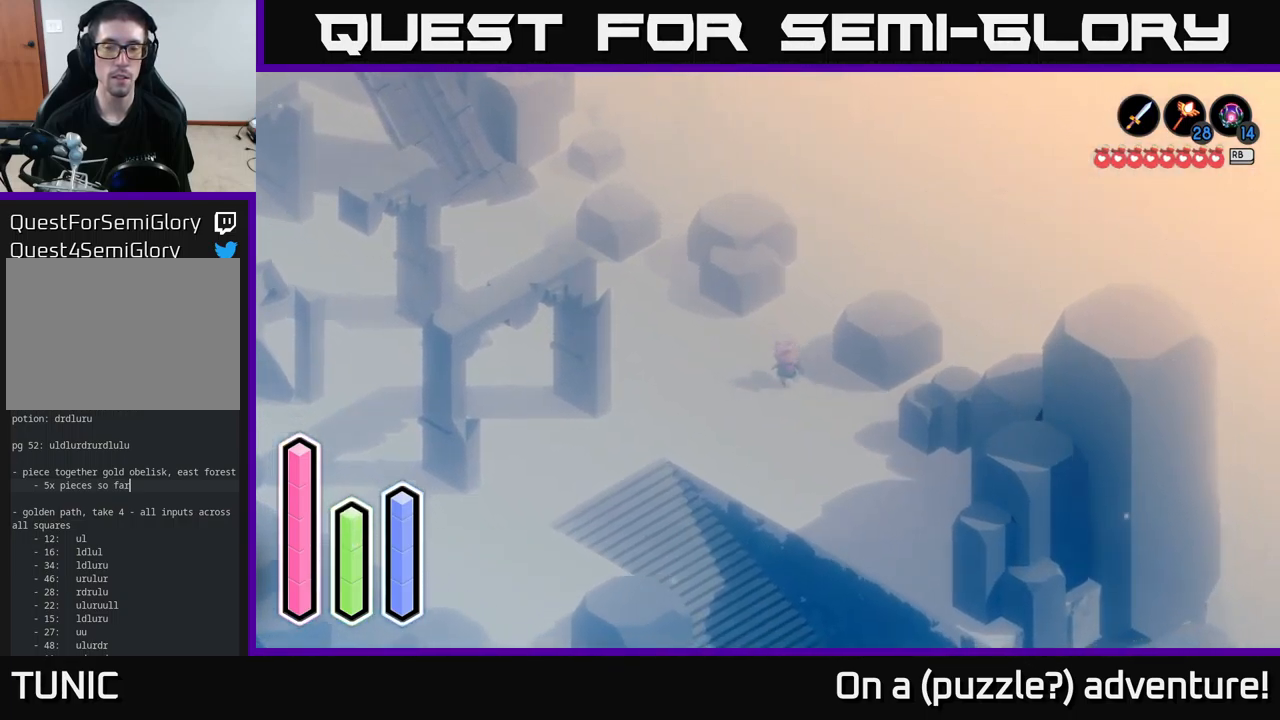
{"buttons": [], "left_stick": "down-left", "right_stick": "center", "events": [[333, "left_stick", "down-right"], [483, "left_stick", "down-left"]]}
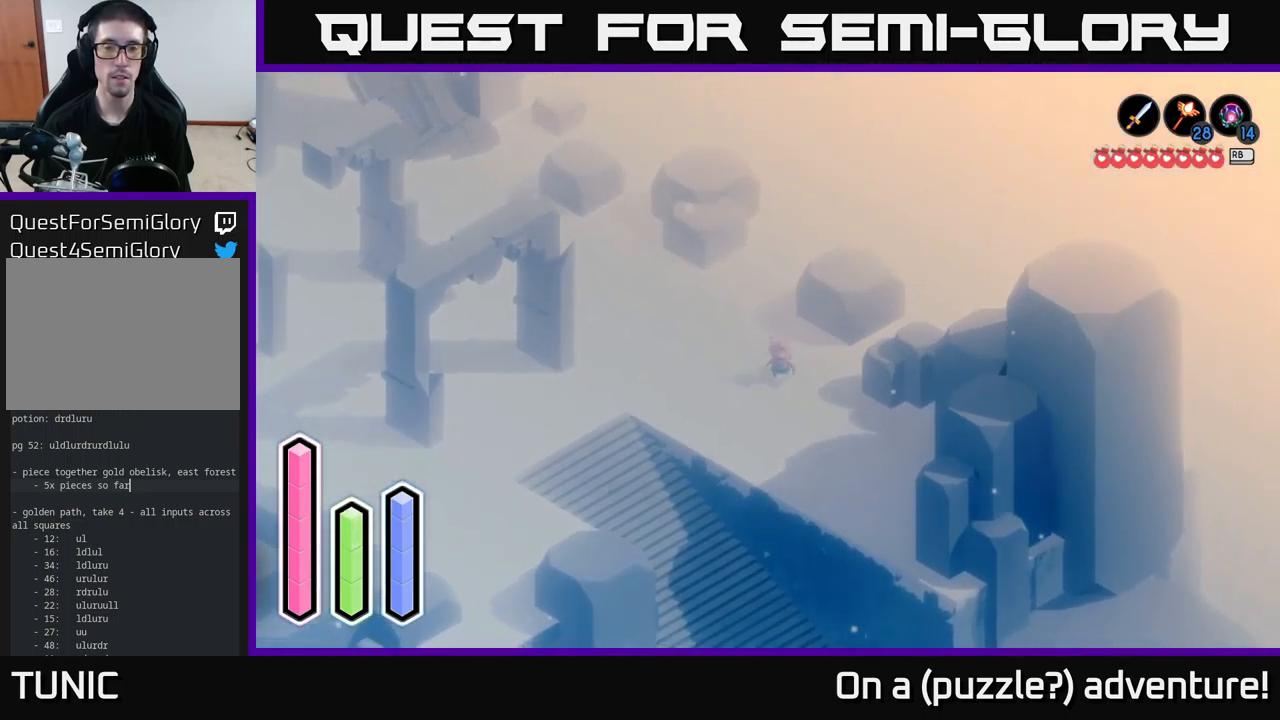
{"buttons": [], "left_stick": "center", "right_stick": "center", "events": [[400, "left_stick", "center"]]}
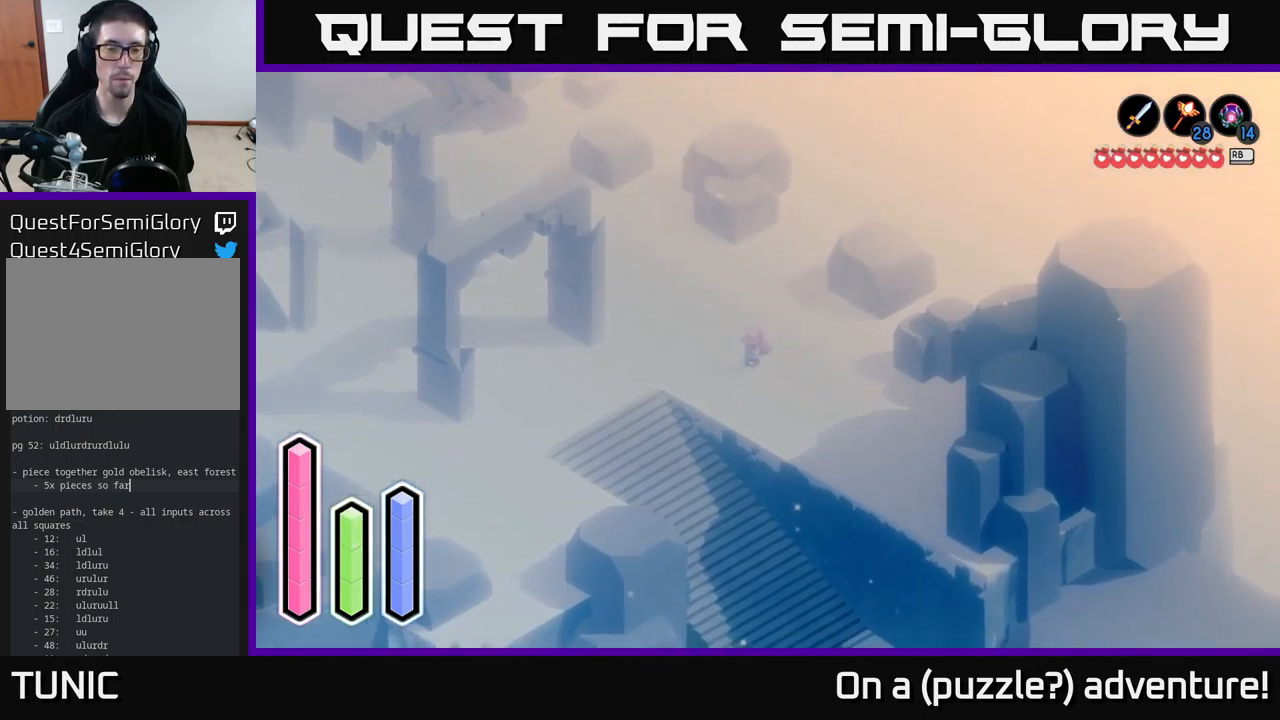
{"buttons": ["DPAD_UP"], "left_stick": "center", "right_stick": "center", "events": [[434, "DPAD_UP", "down"]]}